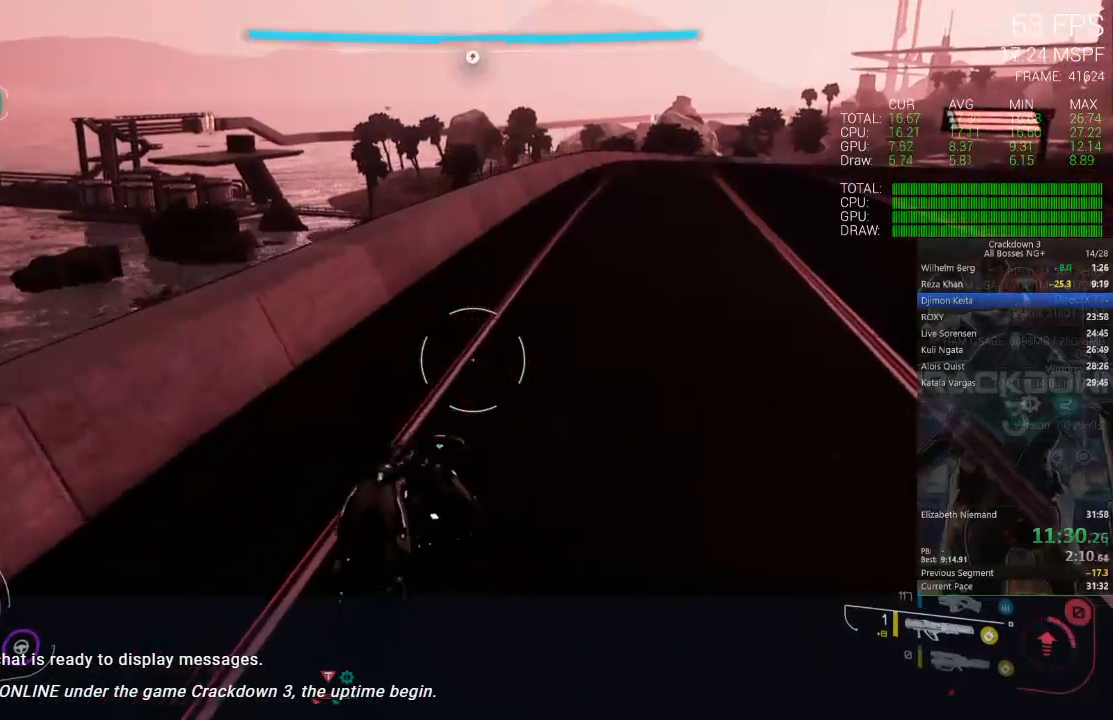
Gameplay with a controller (Xbox layout); each line is a JSON object with the inputs held at the frame after it (dt_ms = milliseconds from this image to that frame). "events" lists button and stick changes between this image and that frame as [ms after this image, input, new state], when the widget could be followed in between. Not read: L2 SELECT START.
{"dt_ms": 500, "buttons": [], "left_stick": "up-left", "right_stick": "center", "events": [[67, "L3", "up"], [267, "right_stick", "up-left"], [300, "left_stick", "up-left"], [450, "right_stick", "center"]]}
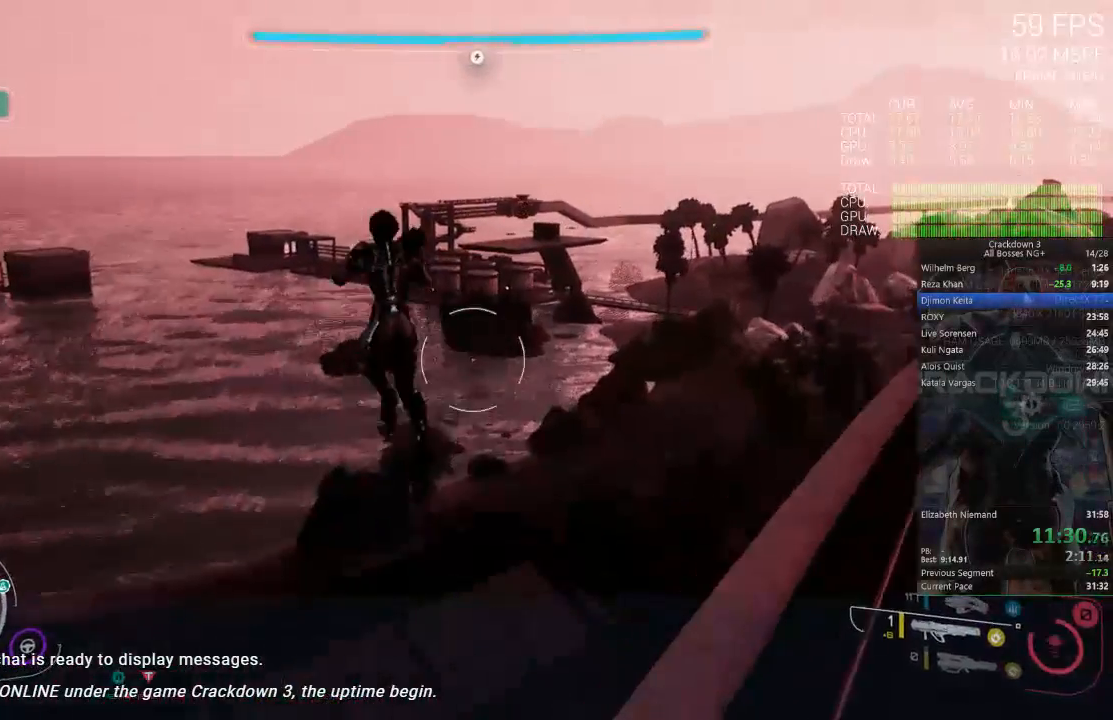
{"dt_ms": 500, "buttons": [], "left_stick": "up-left", "right_stick": "center", "events": [[217, "left_stick", "up"], [417, "left_stick", "up-left"]]}
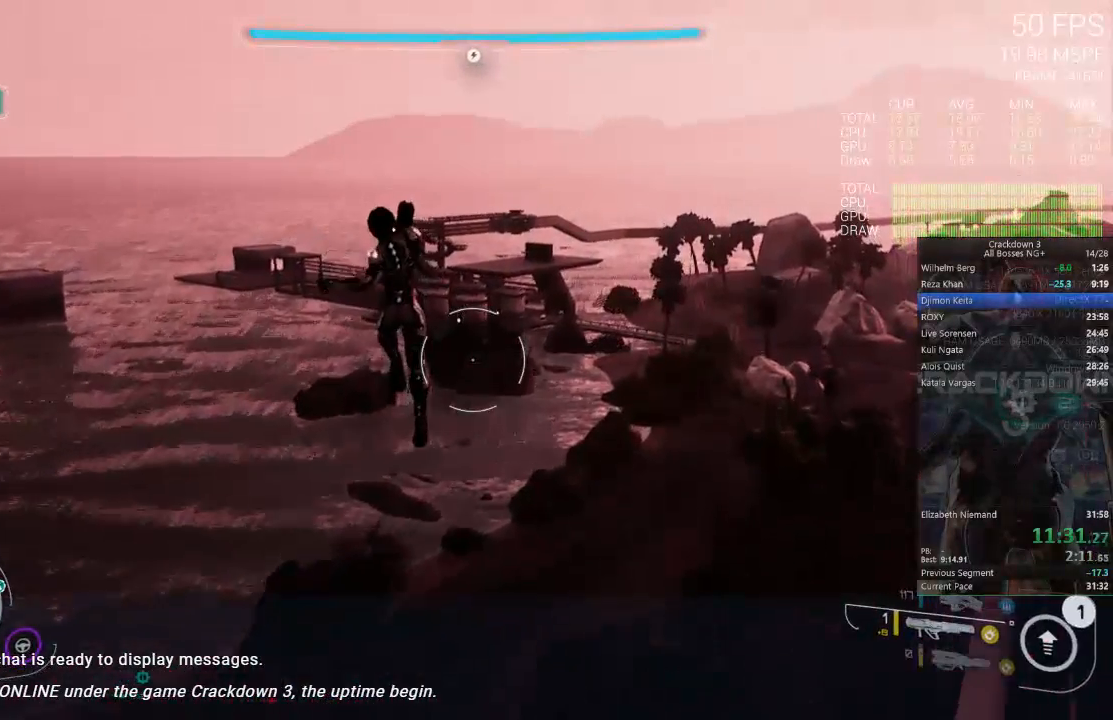
{"dt_ms": 500, "buttons": [], "left_stick": "up-left", "right_stick": "center", "events": []}
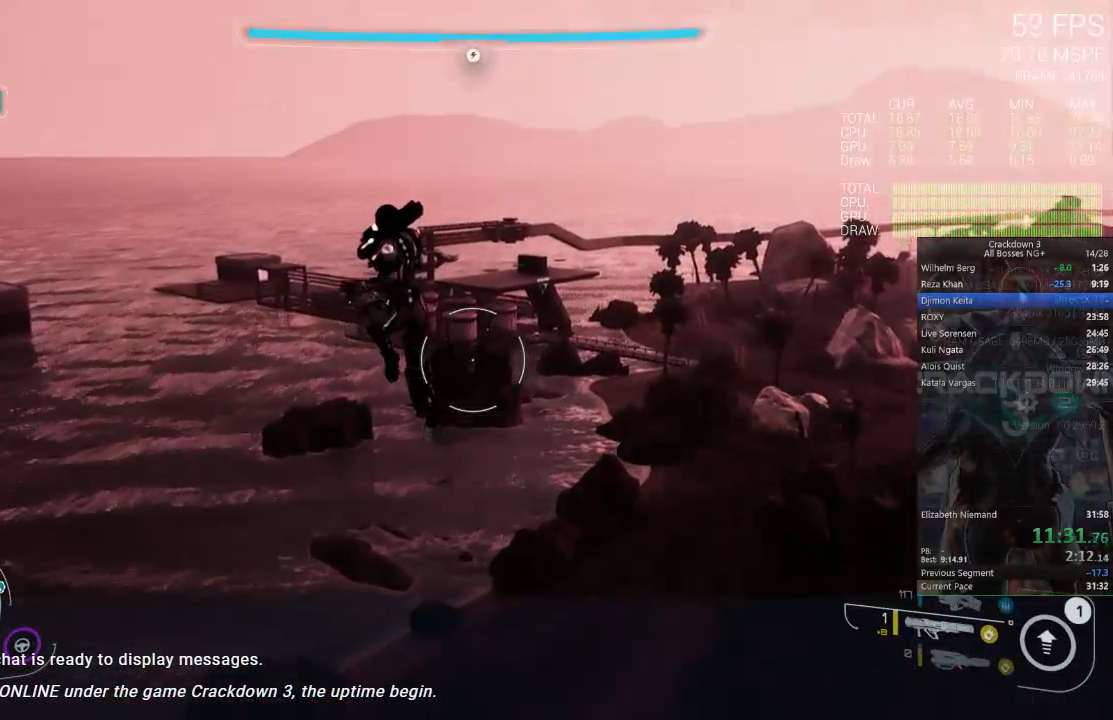
{"dt_ms": 500, "buttons": [], "left_stick": "up-left", "right_stick": "center", "events": [[150, "right_stick", "down"], [350, "right_stick", "center"]]}
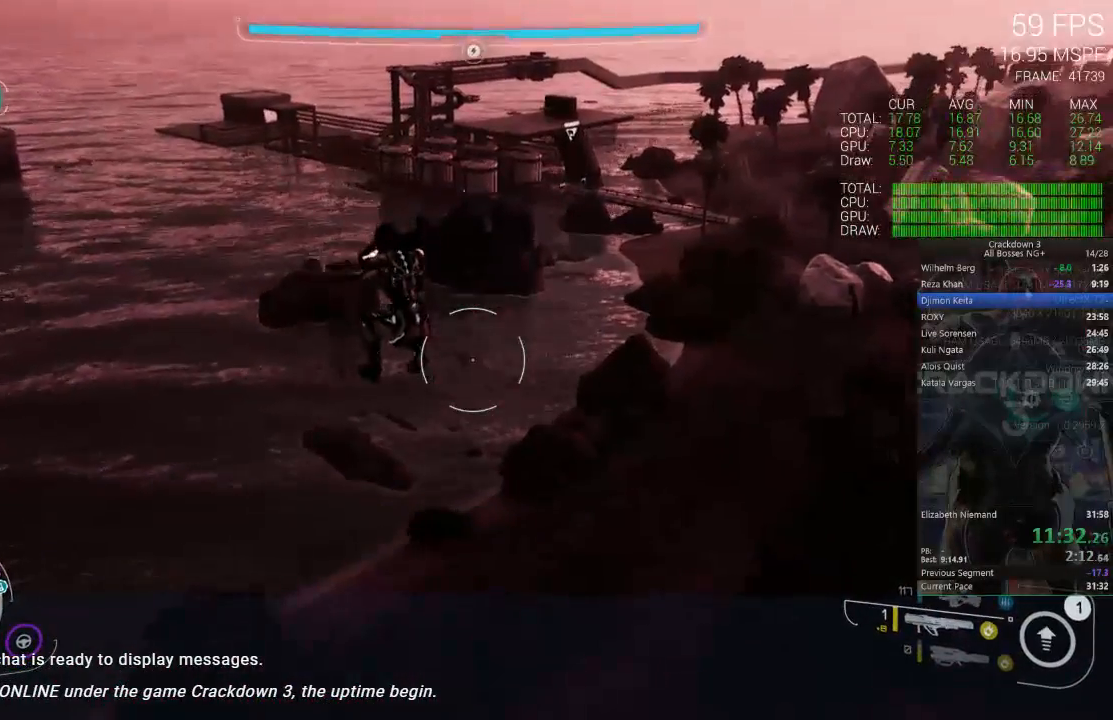
{"dt_ms": 500, "buttons": [], "left_stick": "up-left", "right_stick": "center", "events": [[150, "right_stick", "down"], [417, "right_stick", "center"]]}
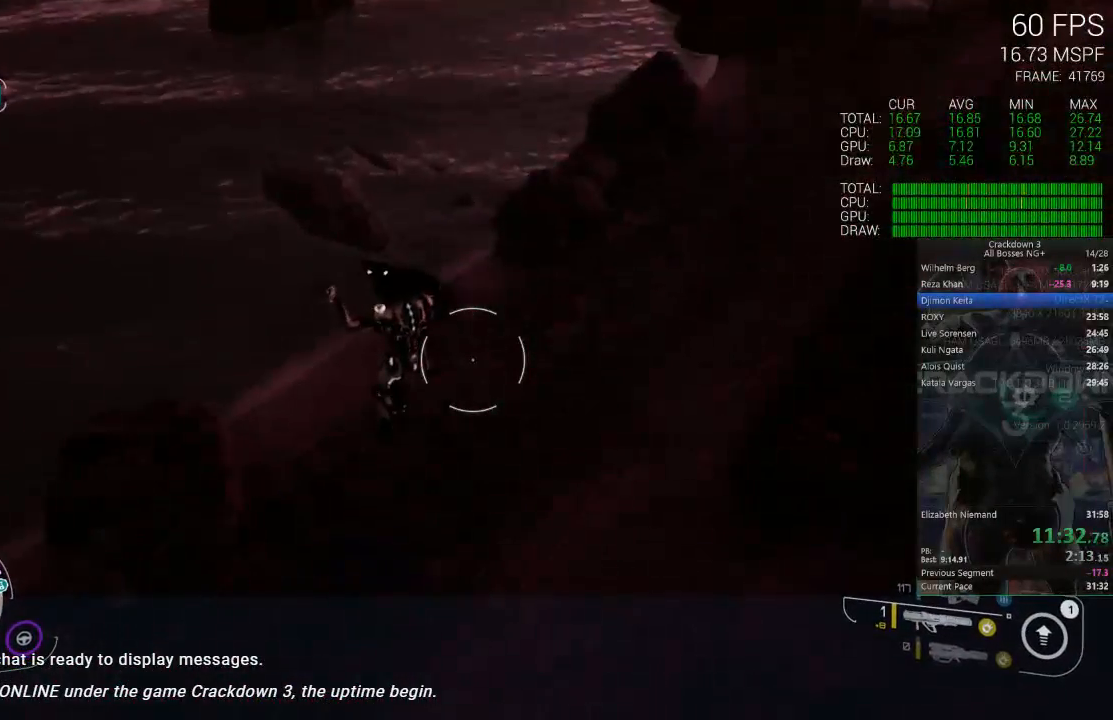
{"dt_ms": 1000, "buttons": [], "left_stick": "up-left", "right_stick": "center", "events": [[483, "right_stick", "down-left"], [517, "R1", "down"], [583, "R1", "up"], [617, "right_stick", "center"]]}
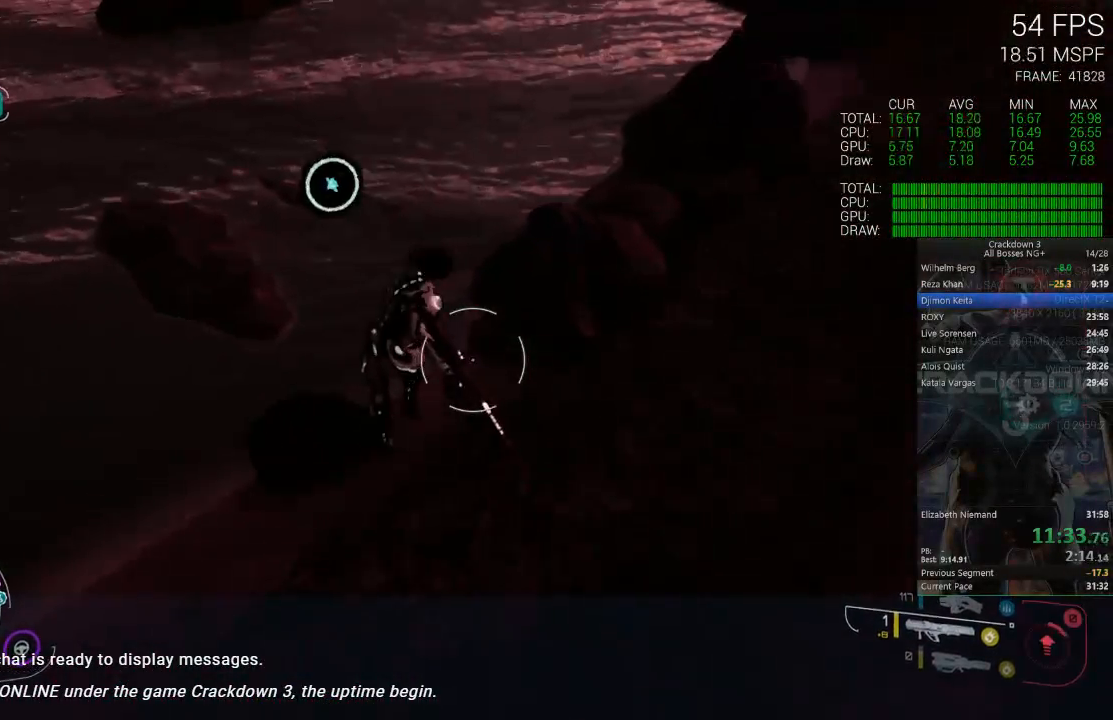
{"dt_ms": 500, "buttons": [], "left_stick": "up-left", "right_stick": "up-left", "events": [[350, "right_stick", "up-left"]]}
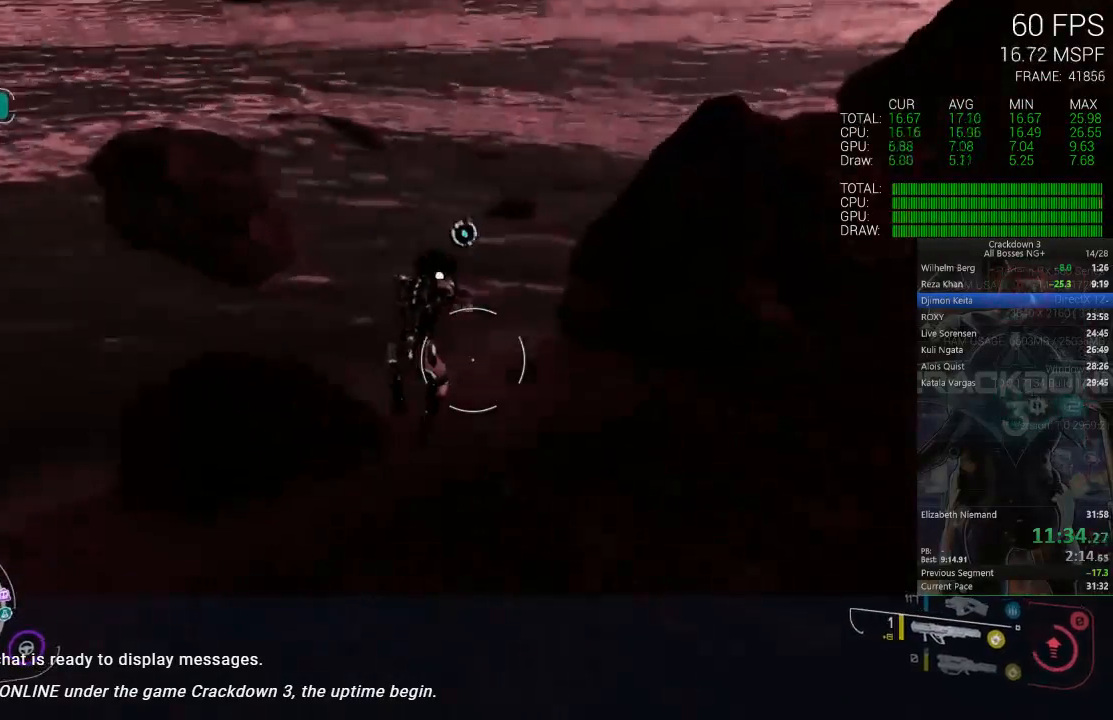
{"dt_ms": 500, "buttons": [], "left_stick": "up", "right_stick": "center", "events": [[50, "right_stick", "center"], [217, "left_stick", "up"], [283, "right_stick", "up-left"], [417, "right_stick", "center"]]}
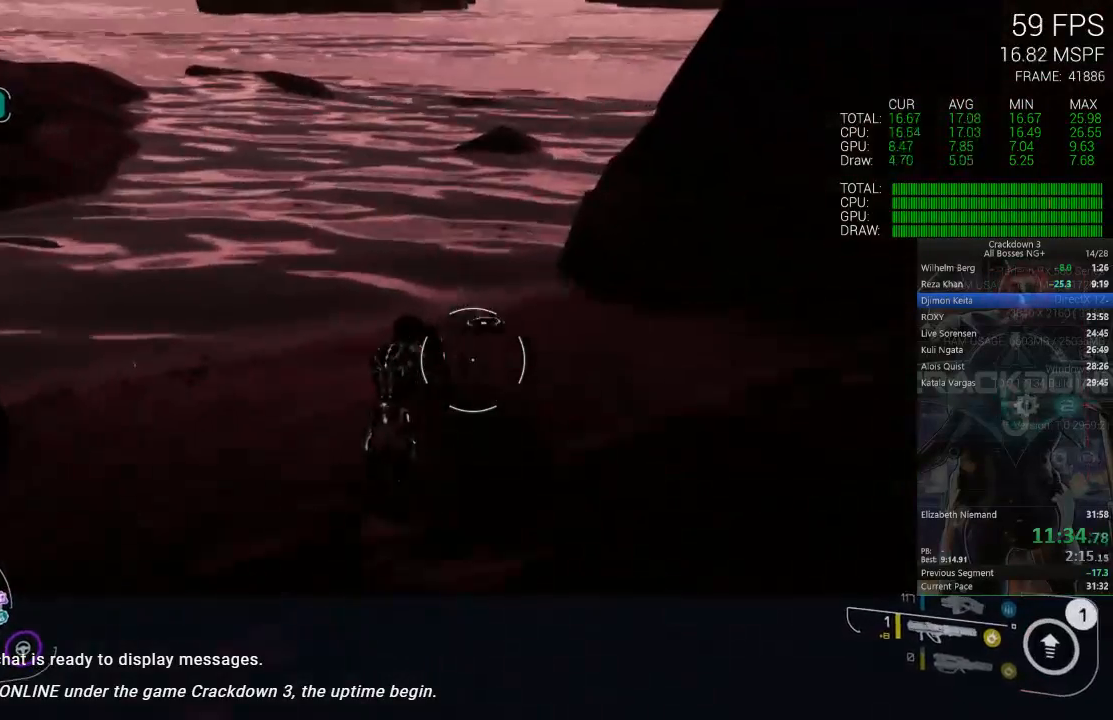
{"dt_ms": 500, "buttons": [], "left_stick": "up", "right_stick": "up-left"}
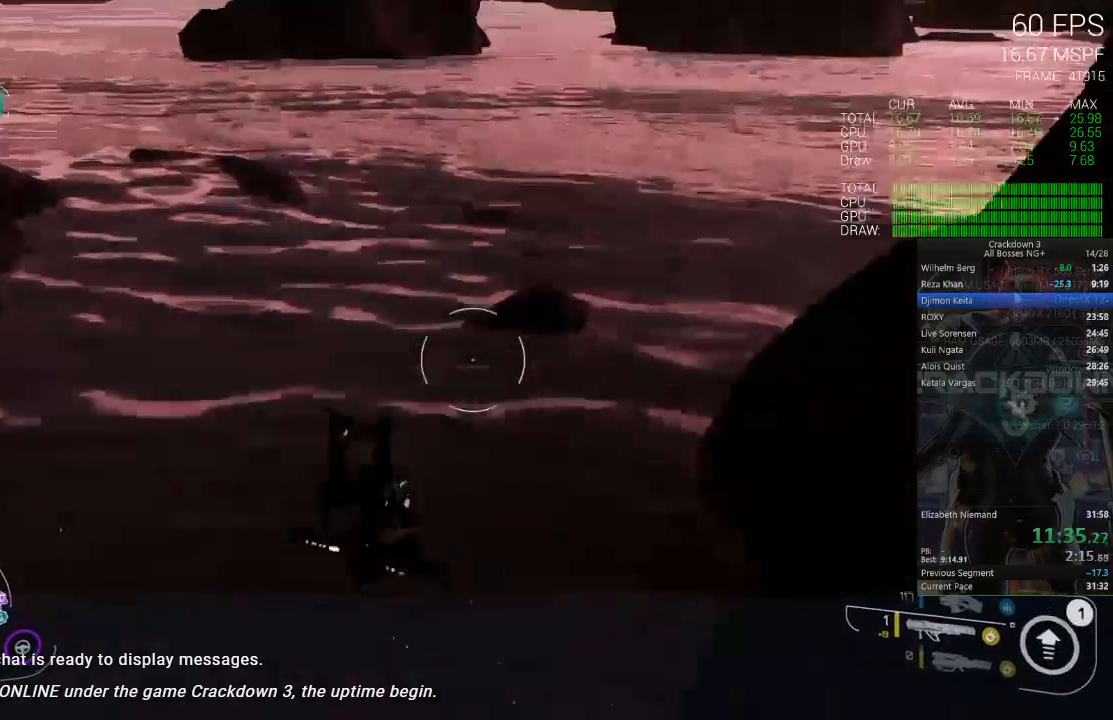
{"dt_ms": 500, "buttons": [], "left_stick": "up-left", "right_stick": "center", "events": [[17, "left_stick", "up-left"], [217, "right_stick", "center"]]}
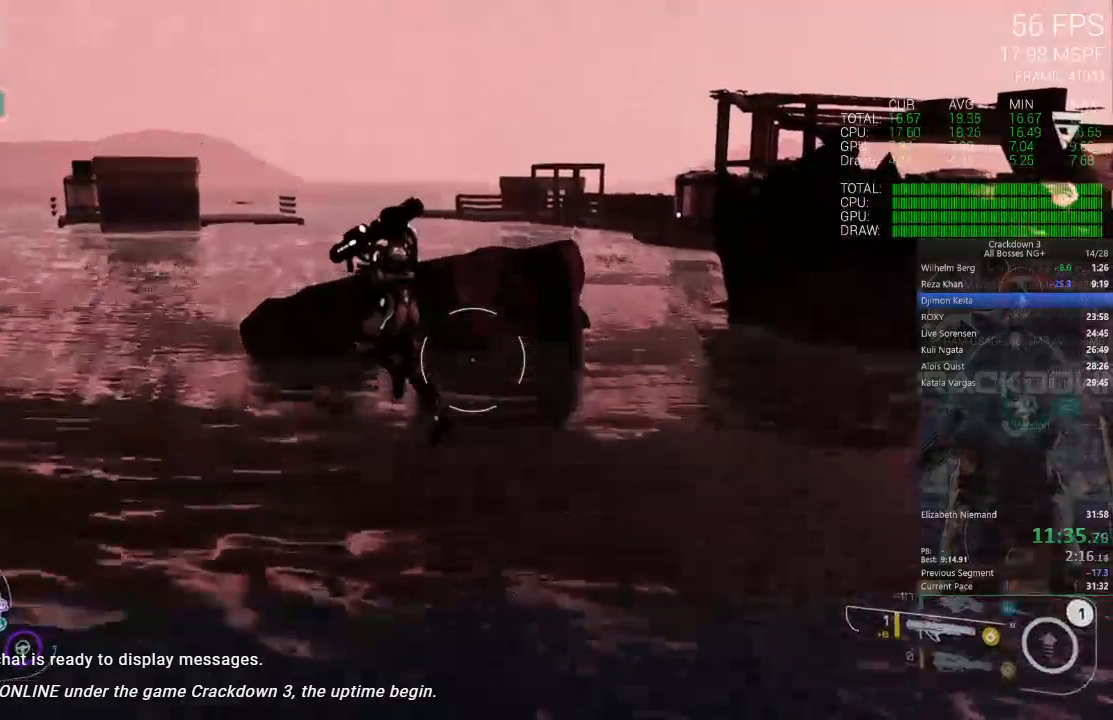
{"dt_ms": 500, "buttons": ["Y"], "left_stick": "up", "right_stick": "center", "events": [[83, "Y", "down"], [183, "left_stick", "up"]]}
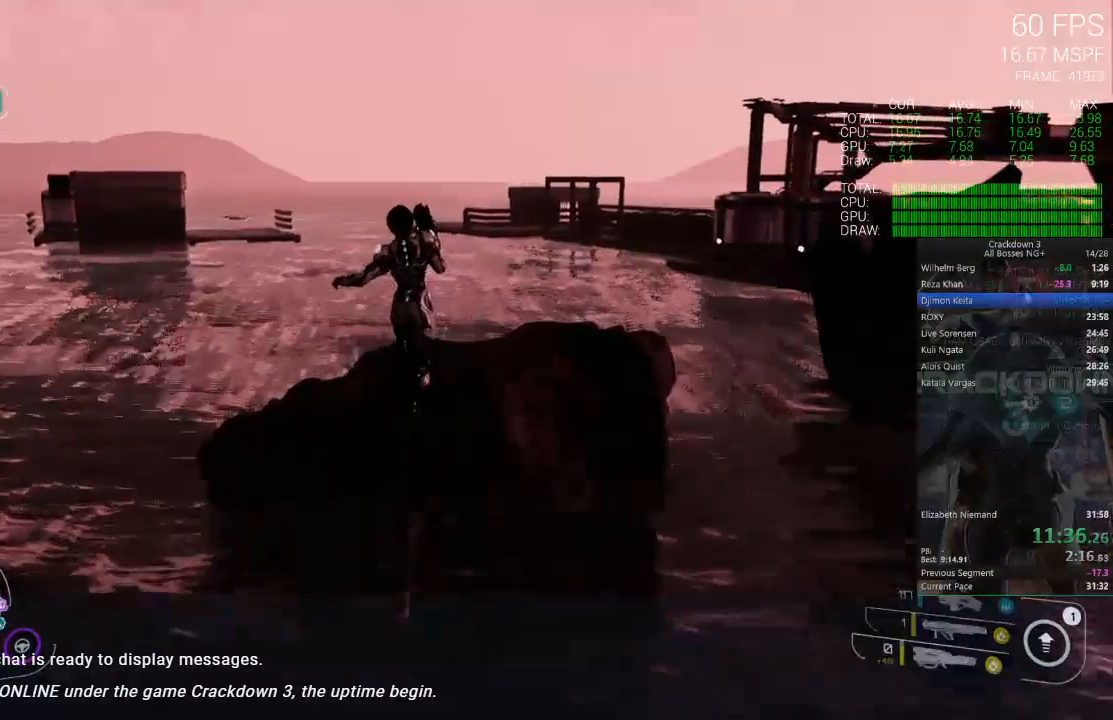
{"dt_ms": 500, "buttons": [], "left_stick": "up", "right_stick": "down-left", "events": [[117, "Y", "up"], [150, "L1", "down"], [283, "L1", "up"], [433, "right_stick", "down"], [483, "right_stick", "down-left"]]}
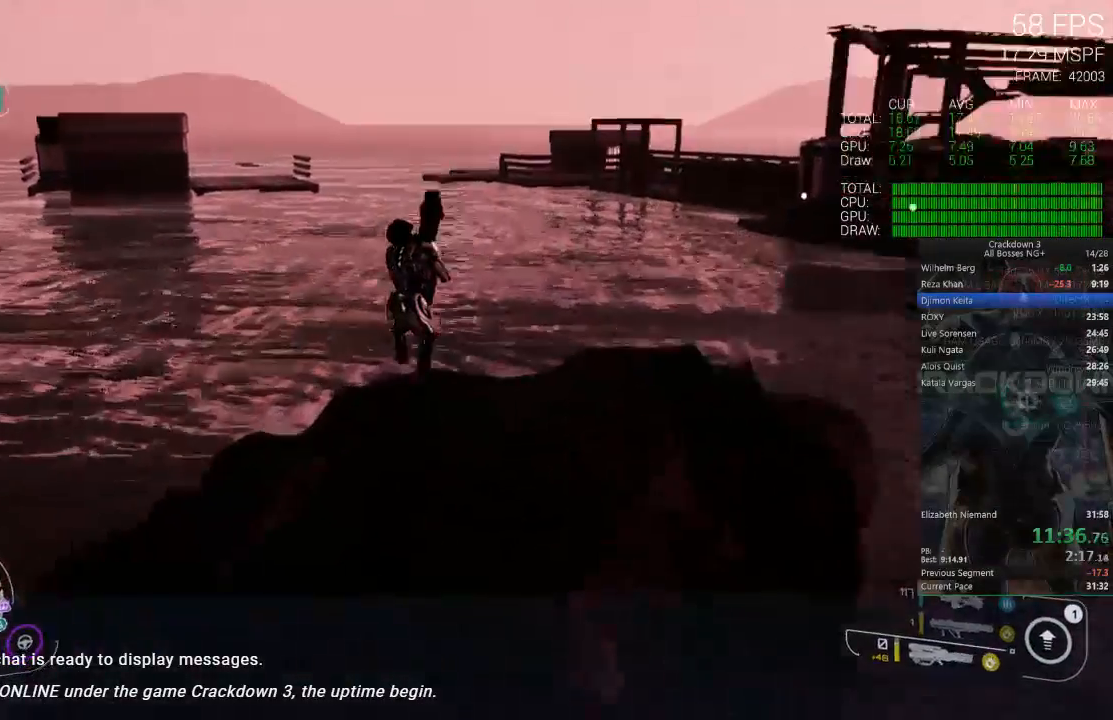
{"dt_ms": 500, "buttons": [], "left_stick": "down", "right_stick": "down", "events": [[183, "right_stick", "center"], [417, "right_stick", "down"], [450, "left_stick", "down"]]}
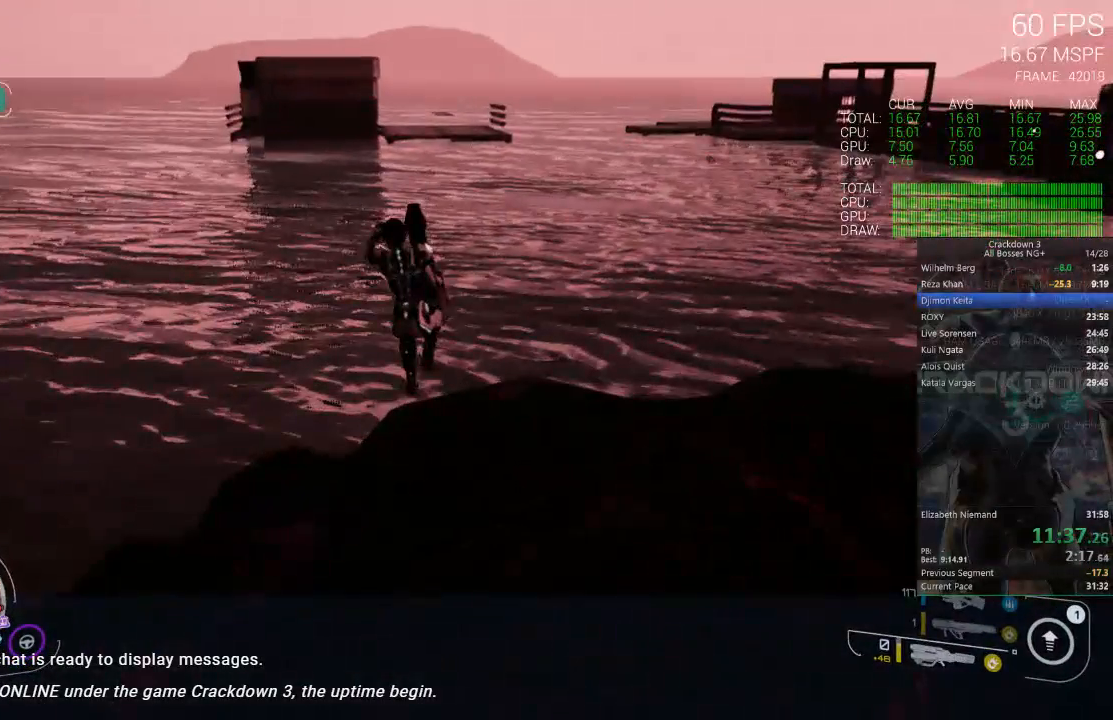
{"dt_ms": 500, "buttons": [], "left_stick": "down", "right_stick": "center", "events": [[83, "right_stick", "down-left"], [117, "R1", "down"], [217, "R1", "up"], [417, "right_stick", "center"]]}
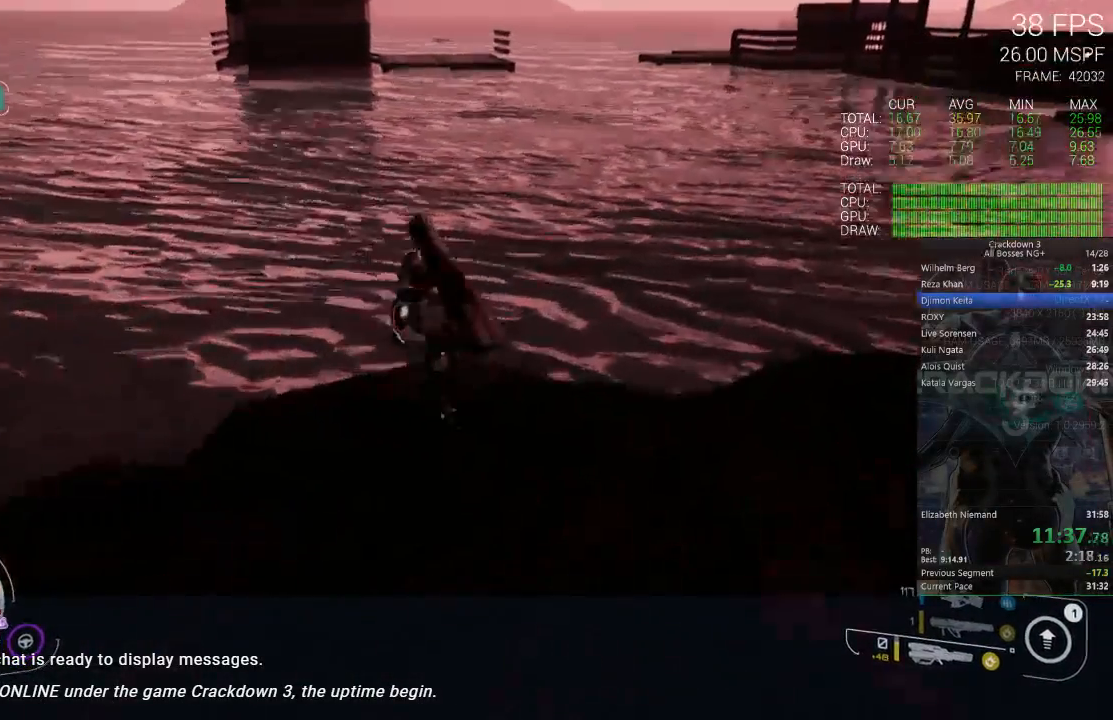
{"dt_ms": 500, "buttons": [], "left_stick": "down", "right_stick": "down-left", "events": [[83, "right_stick", "down"], [250, "right_stick", "down-left"]]}
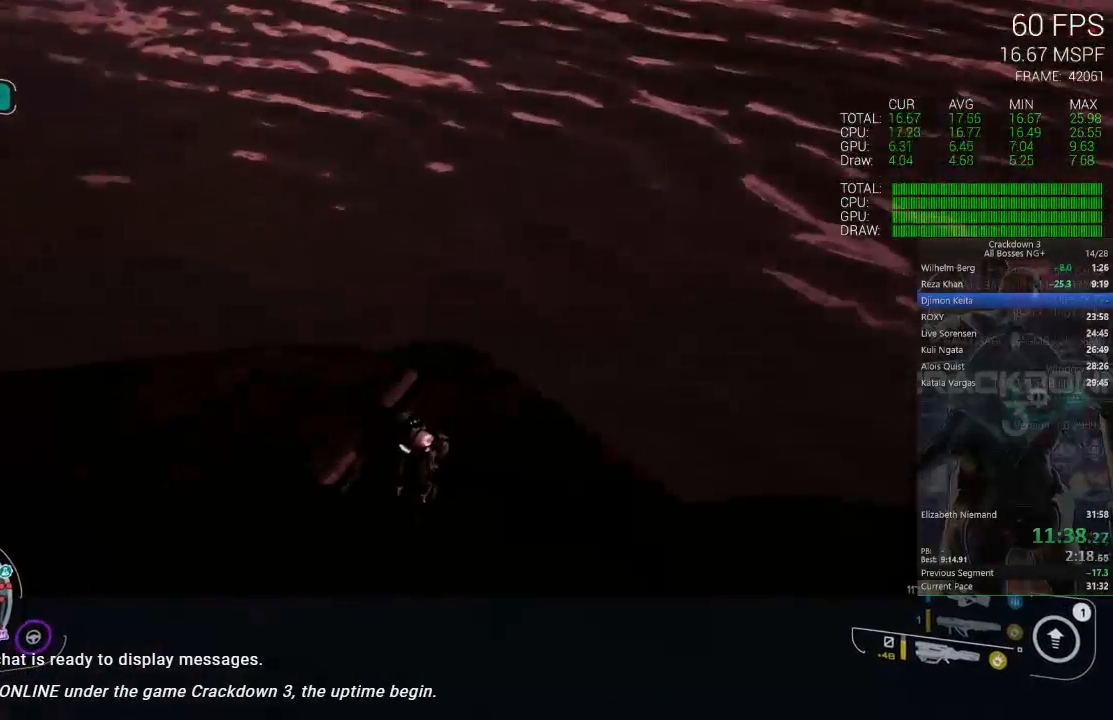
{"dt_ms": 500, "buttons": [], "left_stick": "up", "right_stick": "up", "events": [[50, "R1", "down"], [150, "R1", "up"], [217, "right_stick", "center"], [317, "right_stick", "up"], [417, "left_stick", "center"], [483, "left_stick", "up"]]}
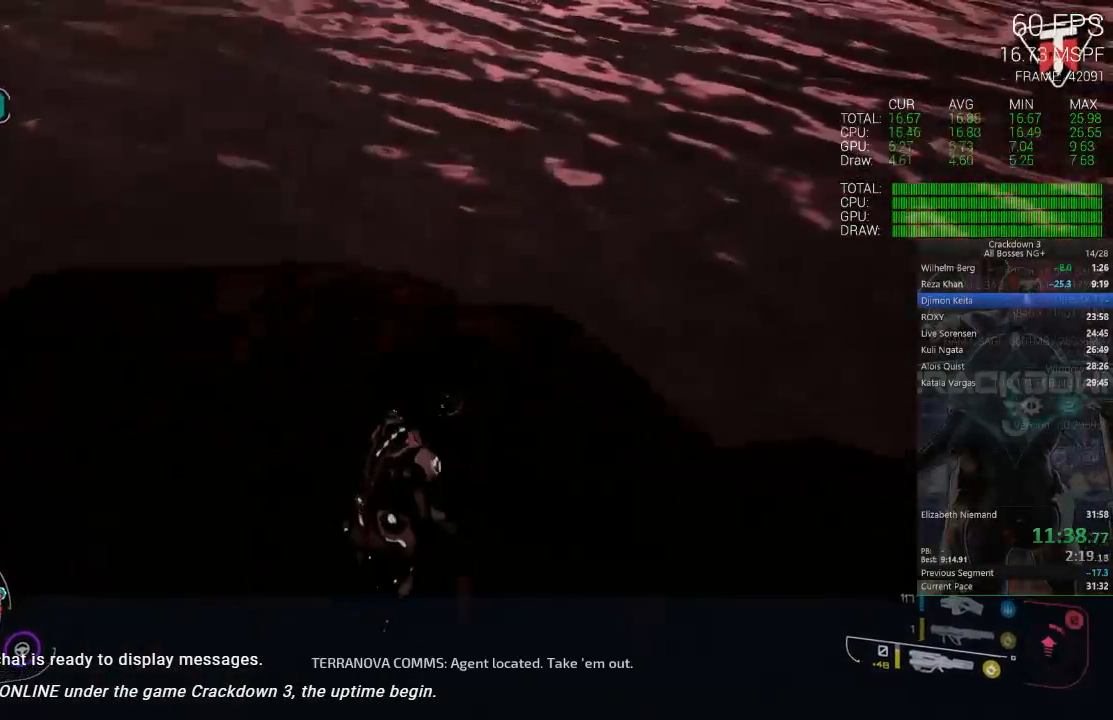
{"dt_ms": 500, "buttons": [], "left_stick": "up", "right_stick": "up", "events": [[50, "right_stick", "center"], [100, "L3", "down"], [283, "L3", "up"], [383, "right_stick", "up"]]}
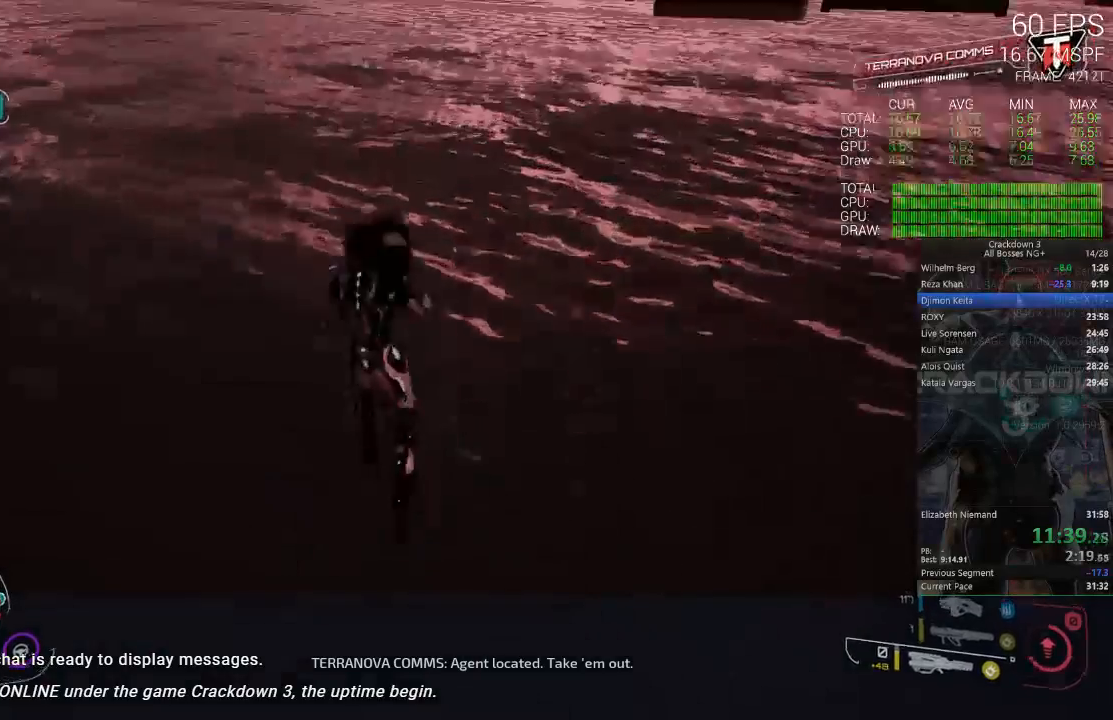
{"dt_ms": 500, "buttons": ["L1"], "left_stick": "up-right", "right_stick": "up-right", "events": [[167, "left_stick", "up-right"], [183, "right_stick", "center"], [350, "right_stick", "up-right"], [417, "L1", "down"]]}
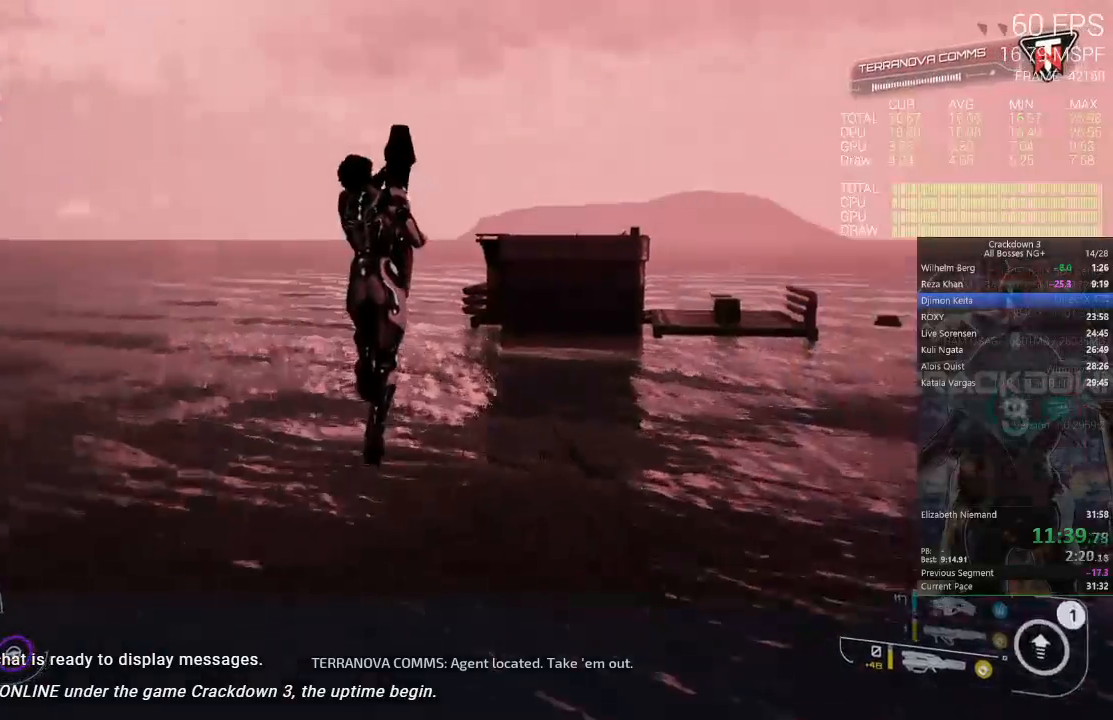
{"dt_ms": 500, "buttons": [], "left_stick": "up-right", "right_stick": "up-right", "events": [[17, "right_stick", "center"], [50, "L1", "up"], [150, "L1", "down"], [283, "L1", "up"], [417, "right_stick", "up-right"]]}
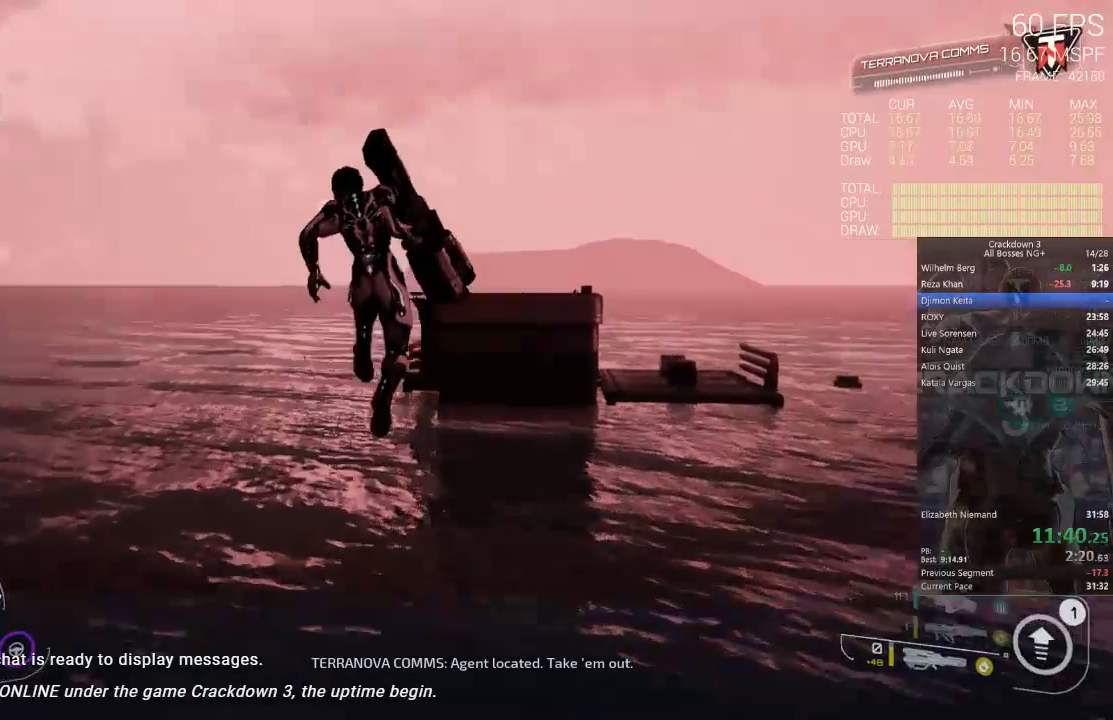
{"dt_ms": 500, "buttons": [], "left_stick": "up-right", "right_stick": "center", "events": [[83, "right_stick", "center"]]}
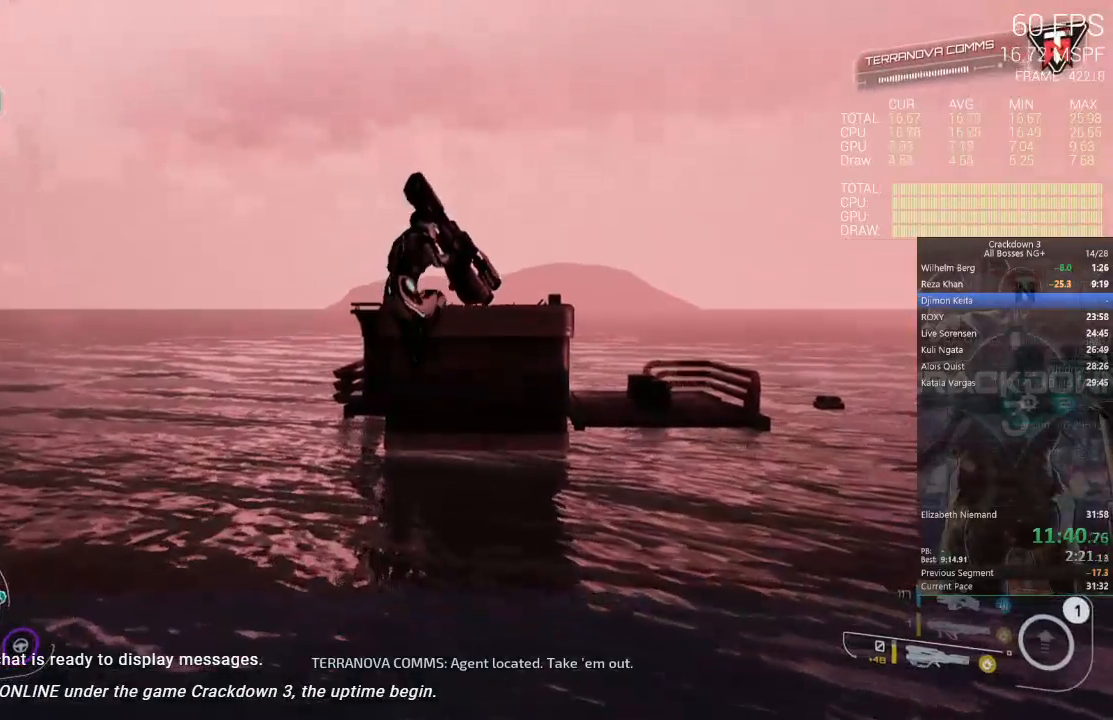
{"dt_ms": 500, "buttons": [], "left_stick": "up-right", "right_stick": "center", "events": []}
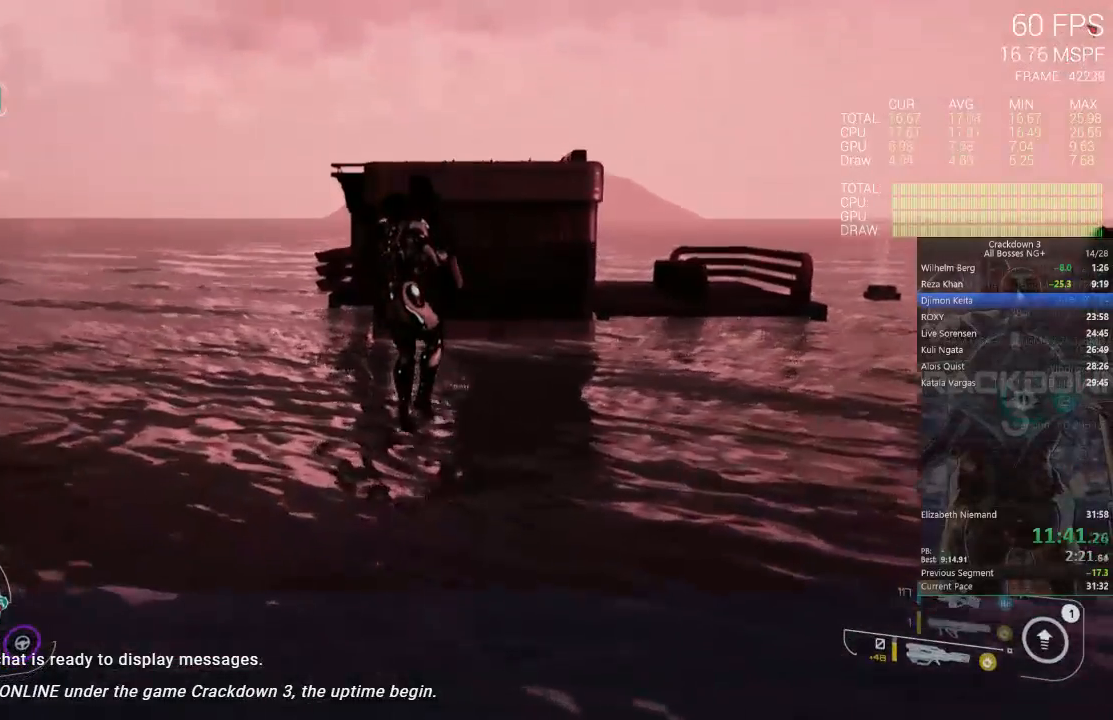
{"dt_ms": 500, "buttons": ["A"], "left_stick": "up", "right_stick": "center", "events": [[83, "A", "down"], [183, "left_stick", "up"], [217, "L3", "down"], [467, "L3", "up"]]}
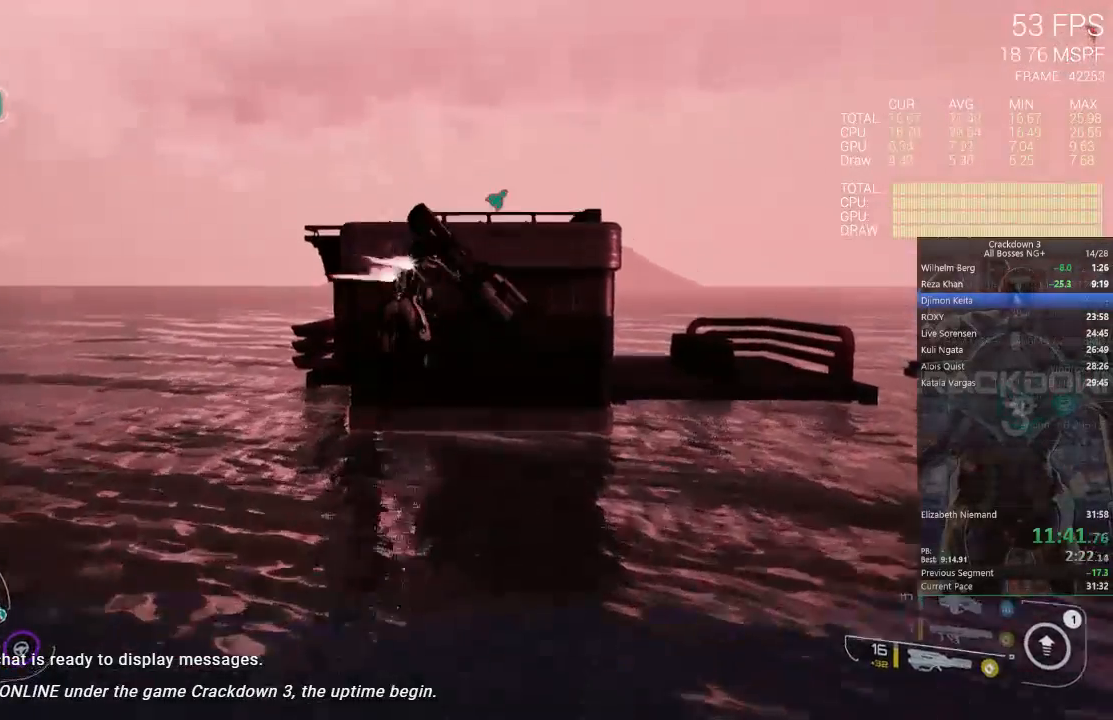
{"dt_ms": 500, "buttons": [], "left_stick": "up", "right_stick": "center", "events": [[350, "A", "up"]]}
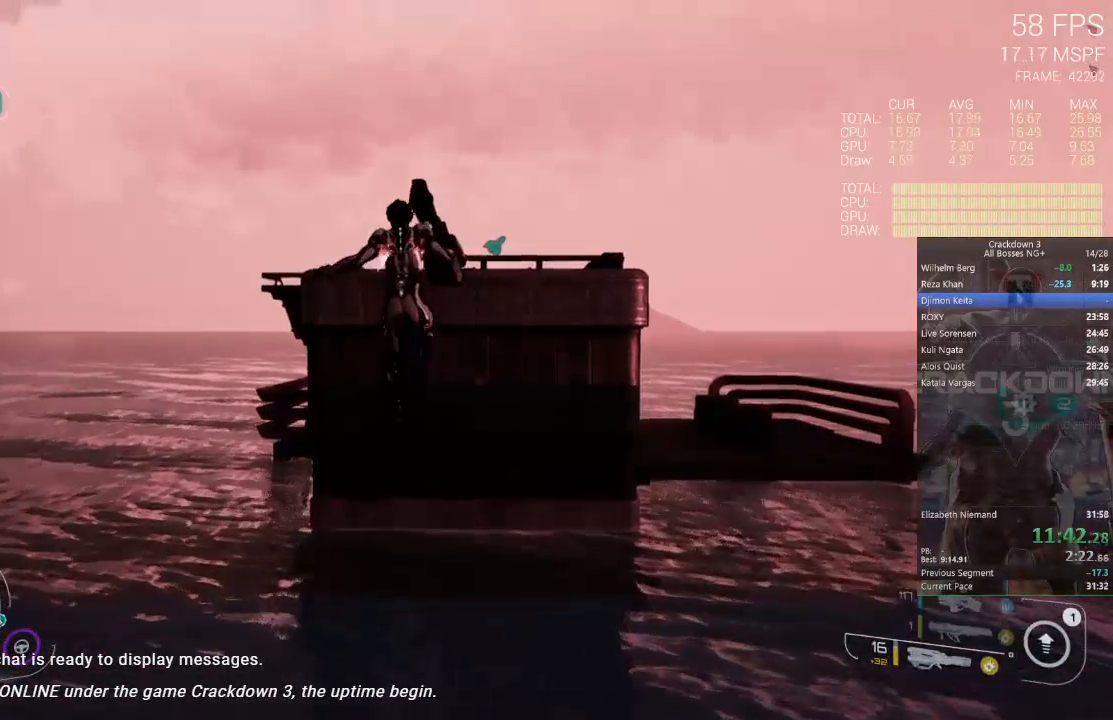
{"dt_ms": 500, "buttons": ["A"], "left_stick": "up", "right_stick": "center", "events": [[483, "A", "down"]]}
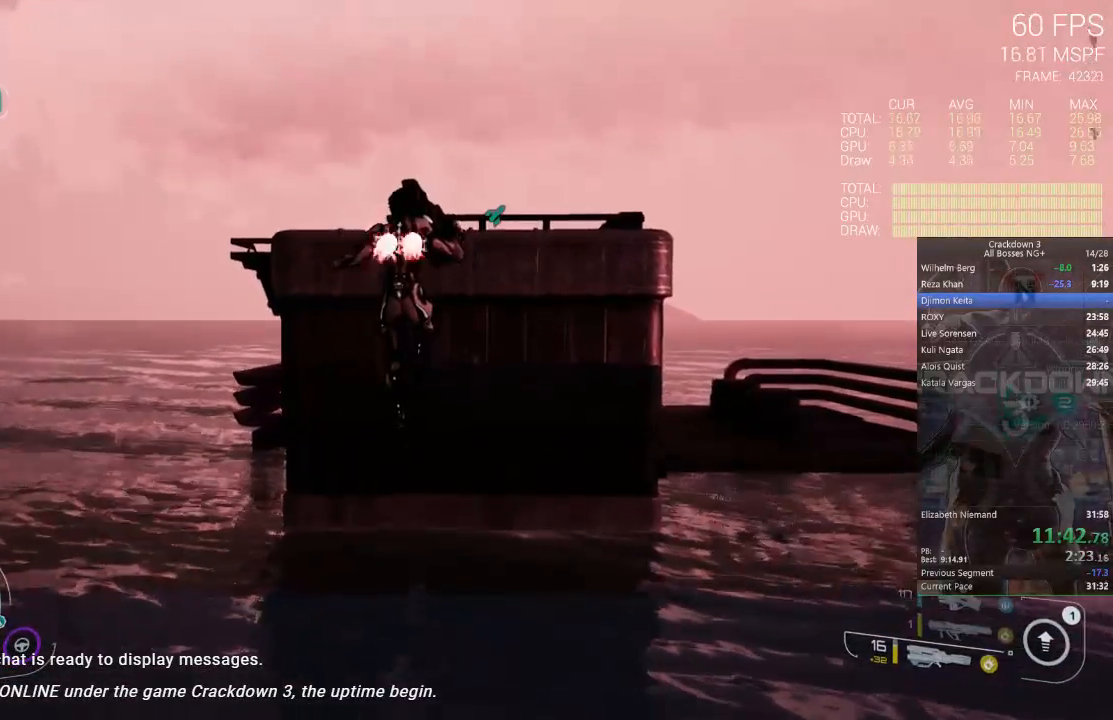
{"dt_ms": 500, "buttons": ["A"], "left_stick": "up", "right_stick": "center", "events": []}
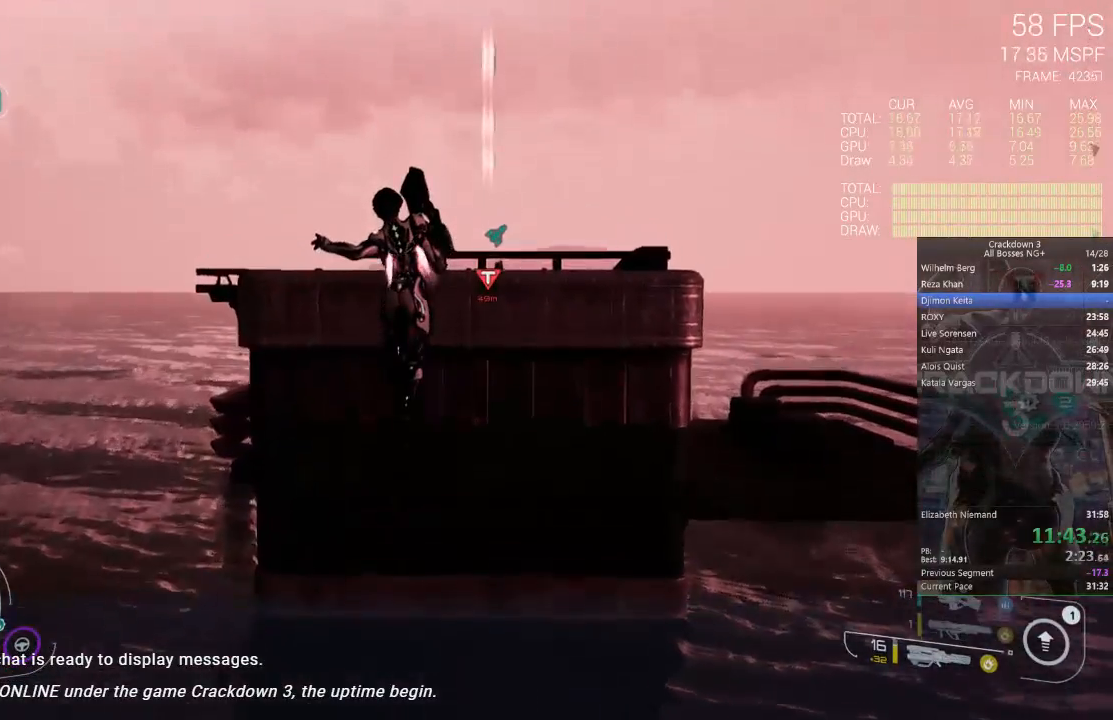
{"dt_ms": 500, "buttons": ["A"], "left_stick": "up", "right_stick": "center", "events": []}
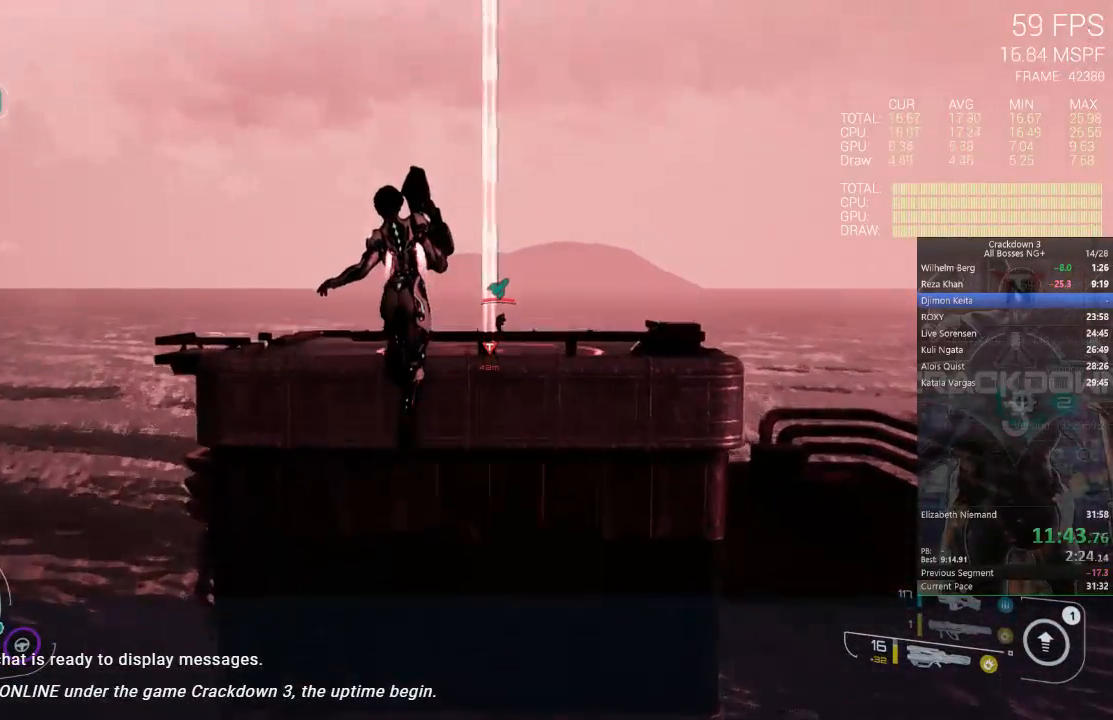
{"dt_ms": 500, "buttons": ["A"], "left_stick": "up", "right_stick": "center", "events": []}
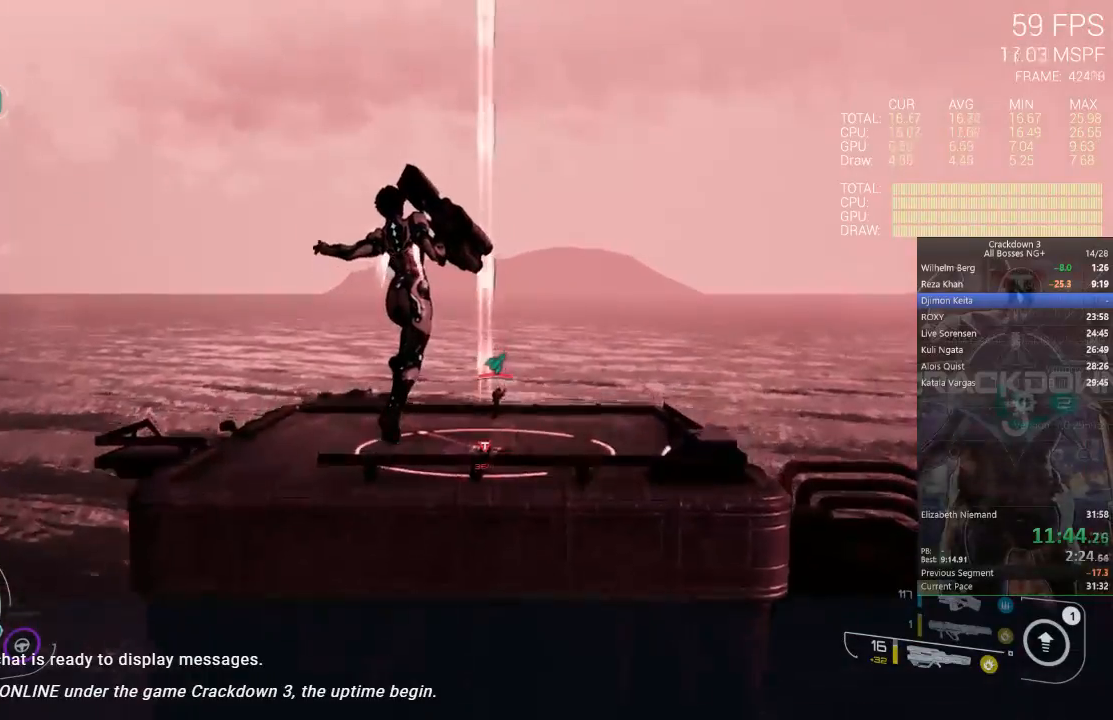
{"dt_ms": 500, "buttons": ["A"], "left_stick": "up", "right_stick": "center", "events": []}
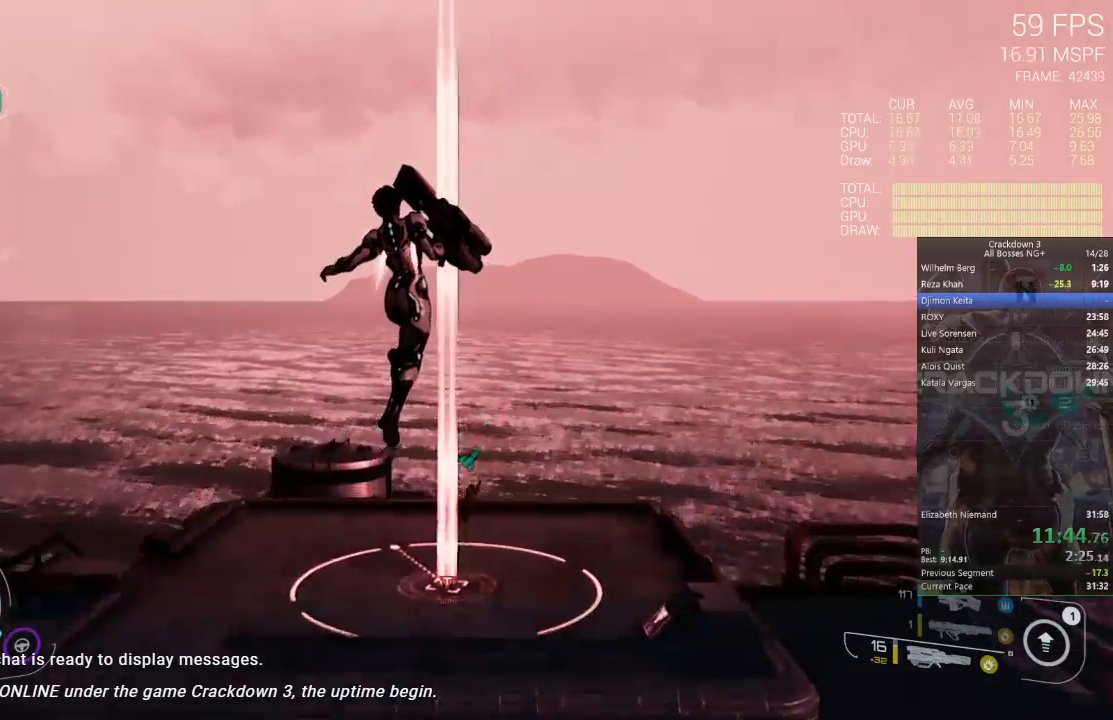
{"dt_ms": 500, "buttons": ["A", "L3"], "left_stick": "up", "right_stick": "center", "events": [[417, "L3", "down"]]}
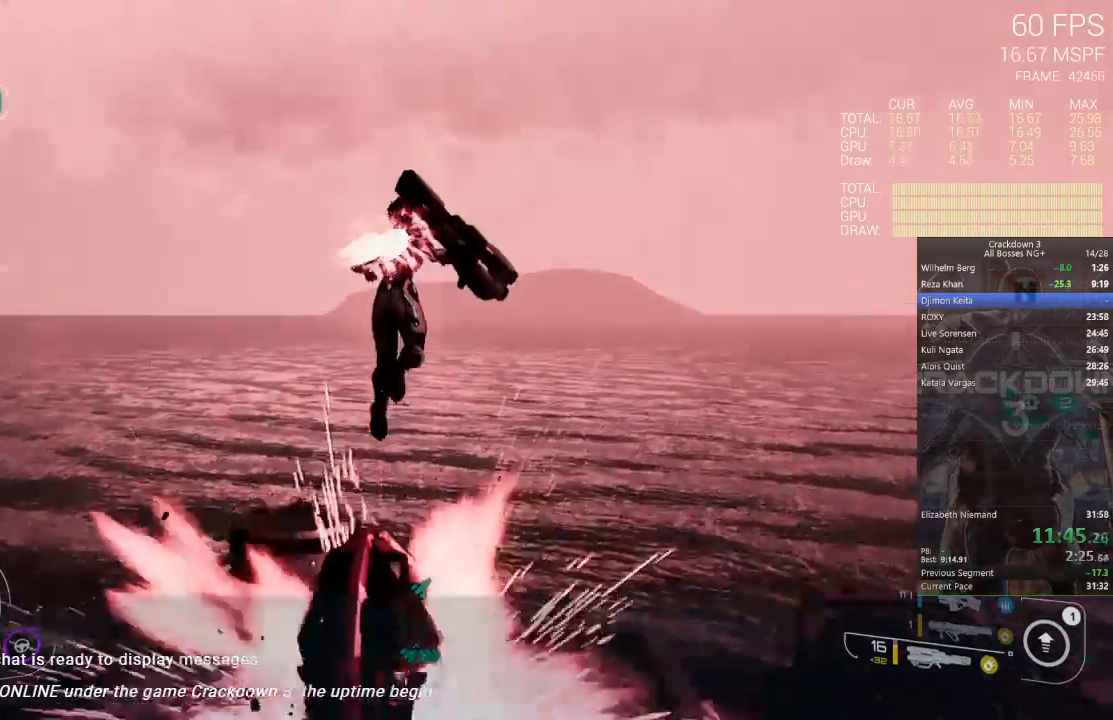
{"dt_ms": 500, "buttons": ["B"], "left_stick": "up", "right_stick": "center", "events": [[50, "L3", "up"], [83, "A", "up"], [433, "B", "down"]]}